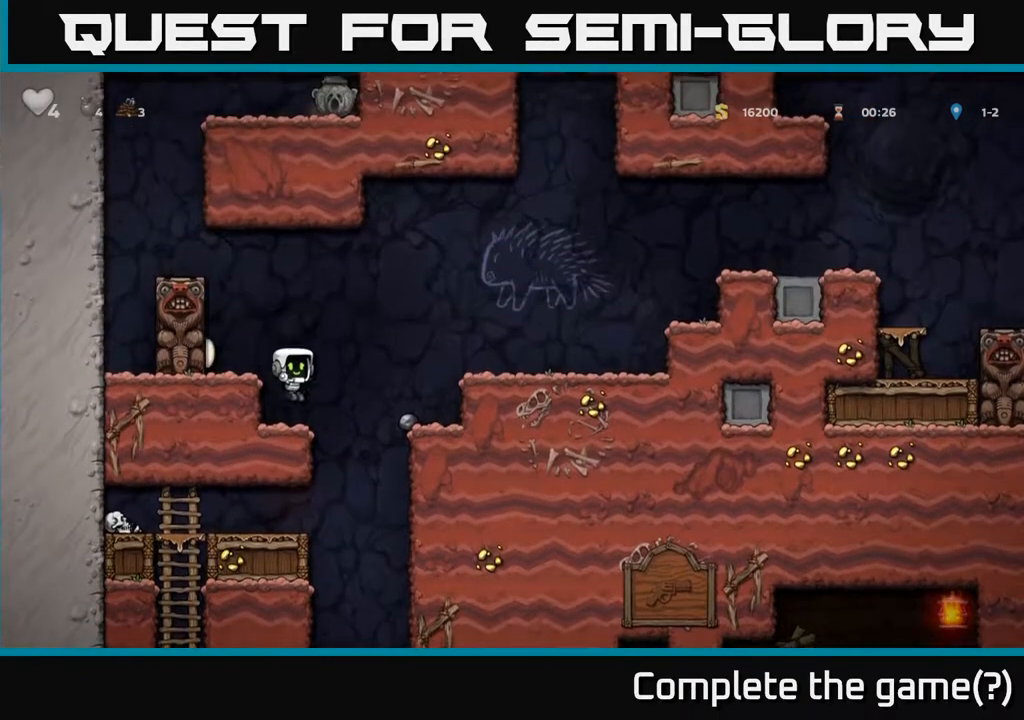
Gameplay with a controller (Xbox layout); each line is a JSON object with the inputs held at the frame after it. "events" lists button and stick changes between this image and that frame as [ms after this image, input, new state], when the widget could be followed in between.
{"buttons": ["A"], "left_stick": "center", "right_stick": "center", "events": [[500, "A", "down"]]}
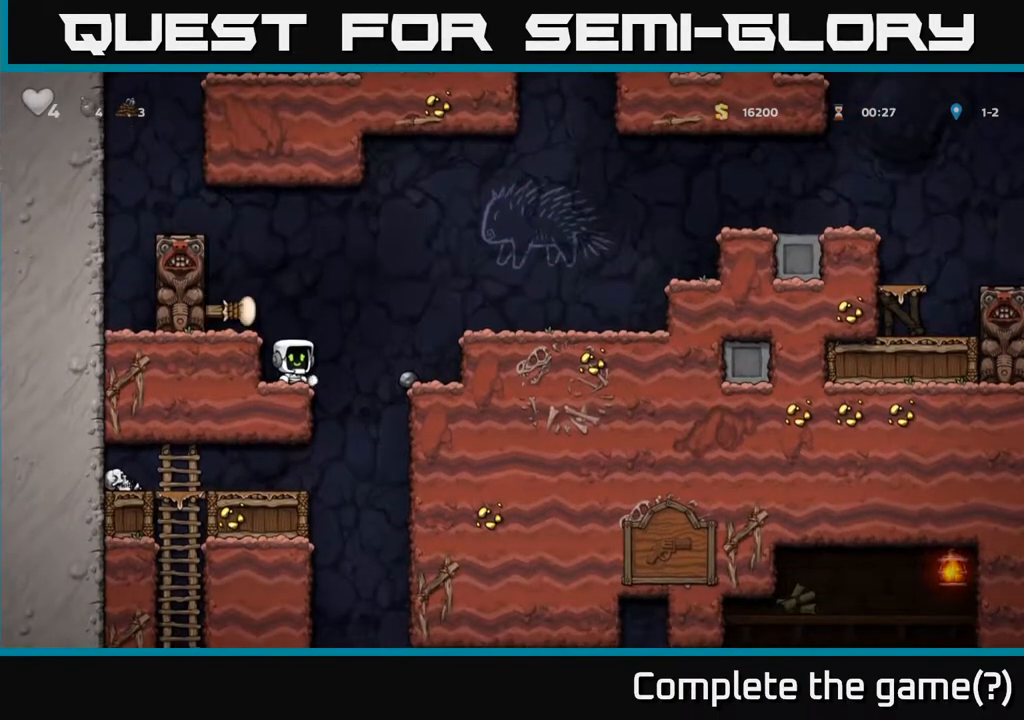
{"buttons": [], "left_stick": "center", "right_stick": "center", "events": [[217, "A", "up"], [267, "DPAD_LEFT", "down"], [350, "DPAD_LEFT", "up"]]}
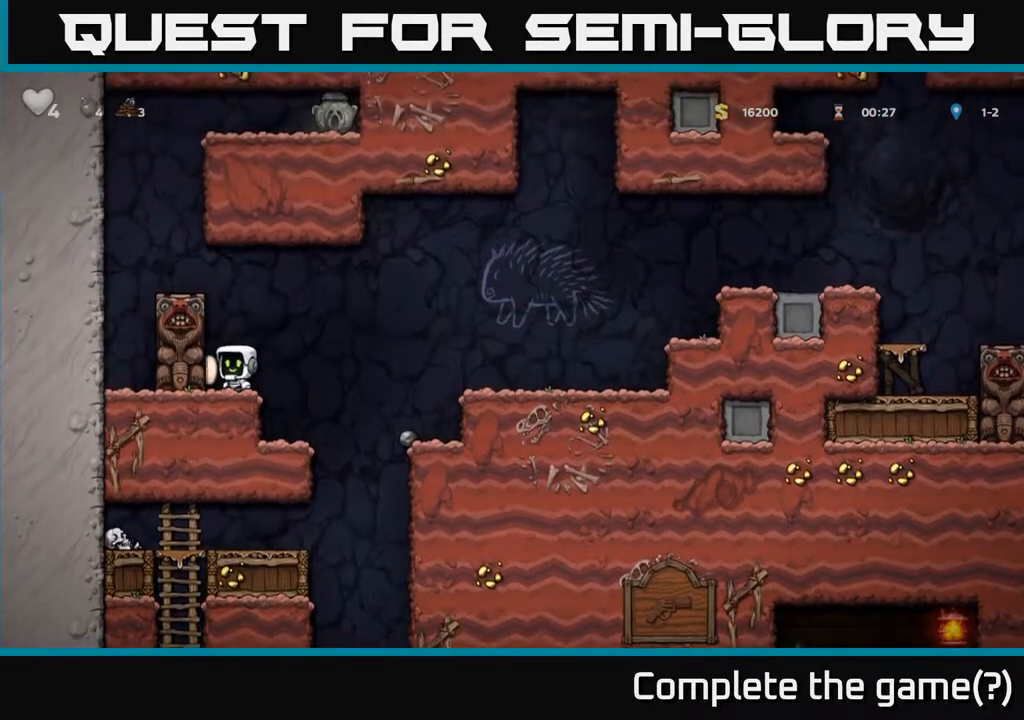
{"buttons": ["DPAD_LEFT"], "left_stick": "center", "right_stick": "center", "events": [[17, "A", "down"], [100, "DPAD_LEFT", "down"], [150, "A", "up"], [350, "A", "down"], [483, "A", "up"]]}
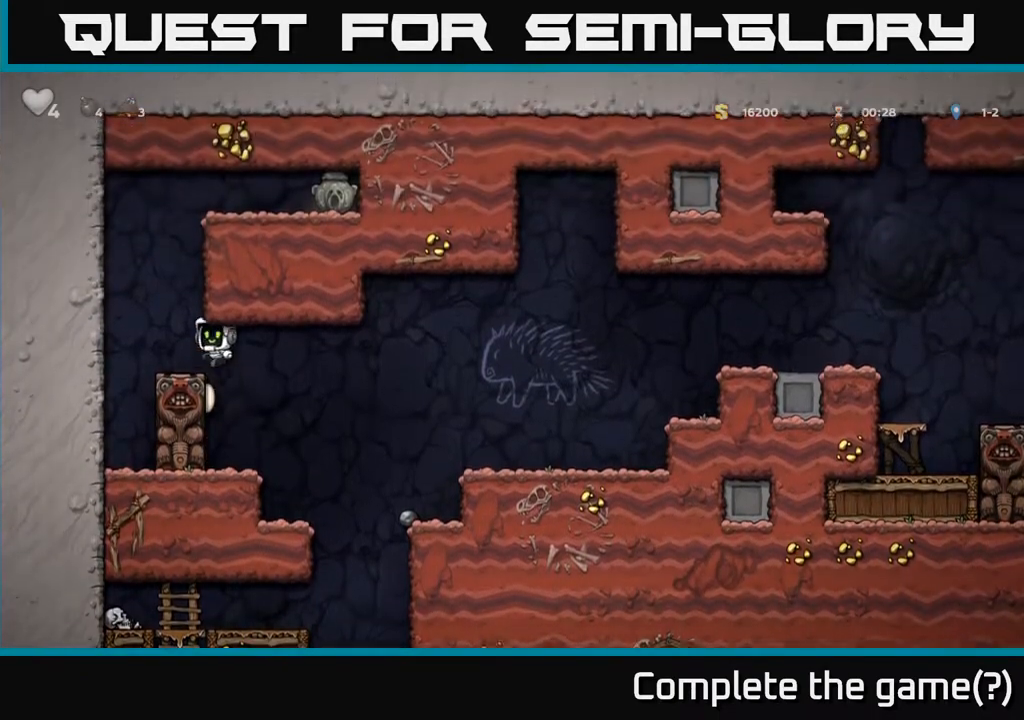
{"buttons": [], "left_stick": "center", "right_stick": "center", "events": [[33, "DPAD_LEFT", "up"], [283, "DPAD_UP", "down"], [350, "R1", "down"], [433, "R1", "up"], [467, "DPAD_UP", "up"]]}
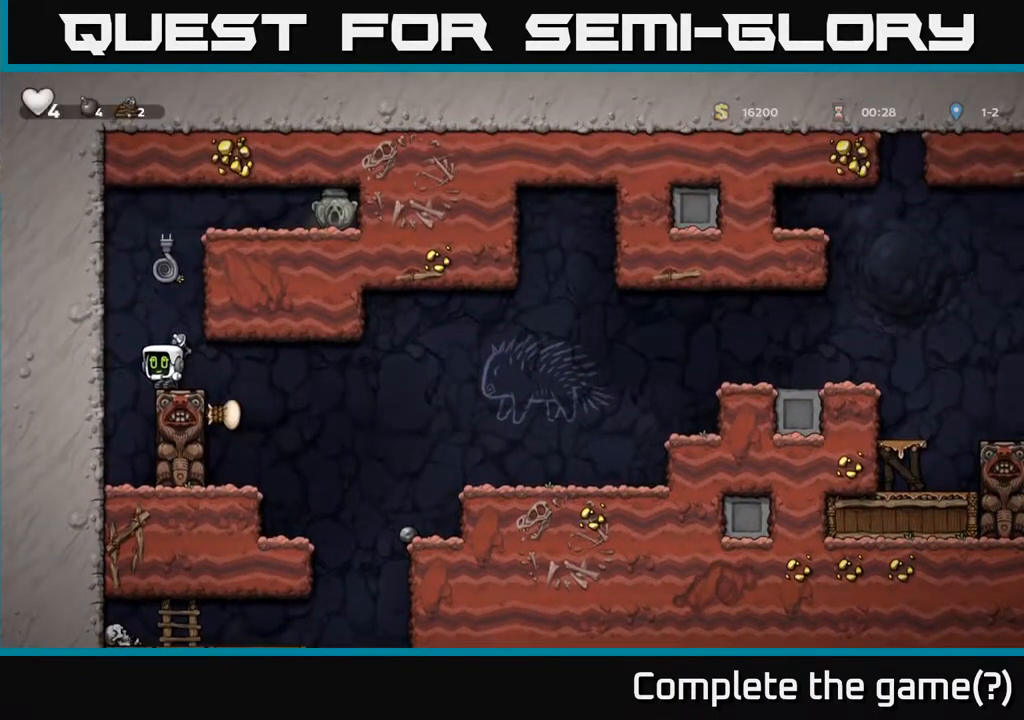
{"buttons": ["DPAD_UP"], "left_stick": "center", "right_stick": "center", "events": [[133, "A", "down"], [133, "DPAD_UP", "down"], [283, "A", "up"]]}
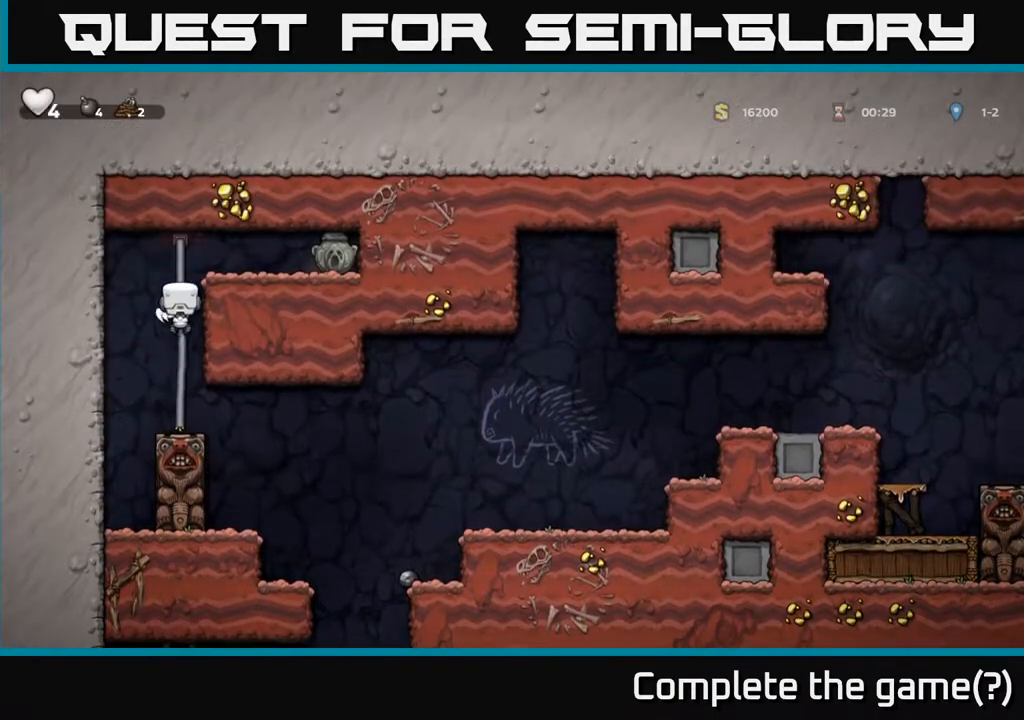
{"buttons": ["DPAD_DOWN"], "left_stick": "center", "right_stick": "center", "events": [[83, "A", "down"], [83, "DPAD_RIGHT", "down"], [100, "DPAD_UP", "up"], [233, "A", "up"], [467, "DPAD_DOWN", "down"], [483, "DPAD_RIGHT", "up"]]}
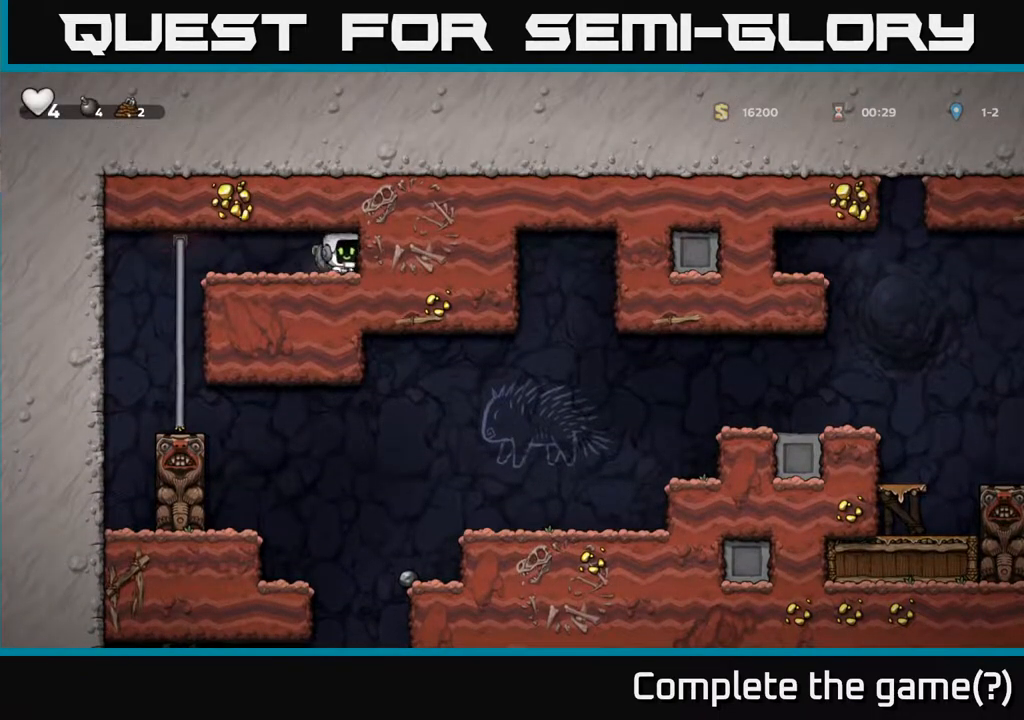
{"buttons": ["DPAD_UP"], "left_stick": "center", "right_stick": "center", "events": [[17, "X", "down"], [100, "X", "up"], [117, "DPAD_LEFT", "down"], [133, "DPAD_DOWN", "up"], [433, "DPAD_UP", "down"], [467, "DPAD_LEFT", "up"]]}
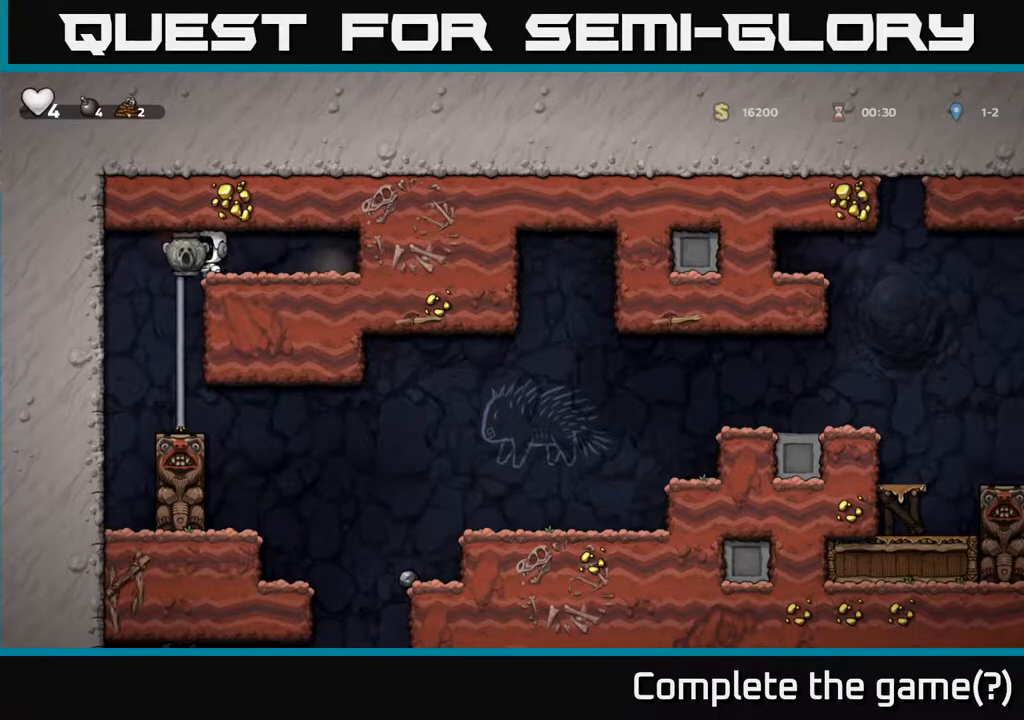
{"buttons": [], "left_stick": "center", "right_stick": "center", "events": [[33, "DPAD_RIGHT", "down"], [50, "DPAD_UP", "up"], [83, "DPAD_DOWN", "down"], [83, "DPAD_RIGHT", "up"], [117, "A", "down"], [233, "A", "up"], [317, "DPAD_DOWN", "up"]]}
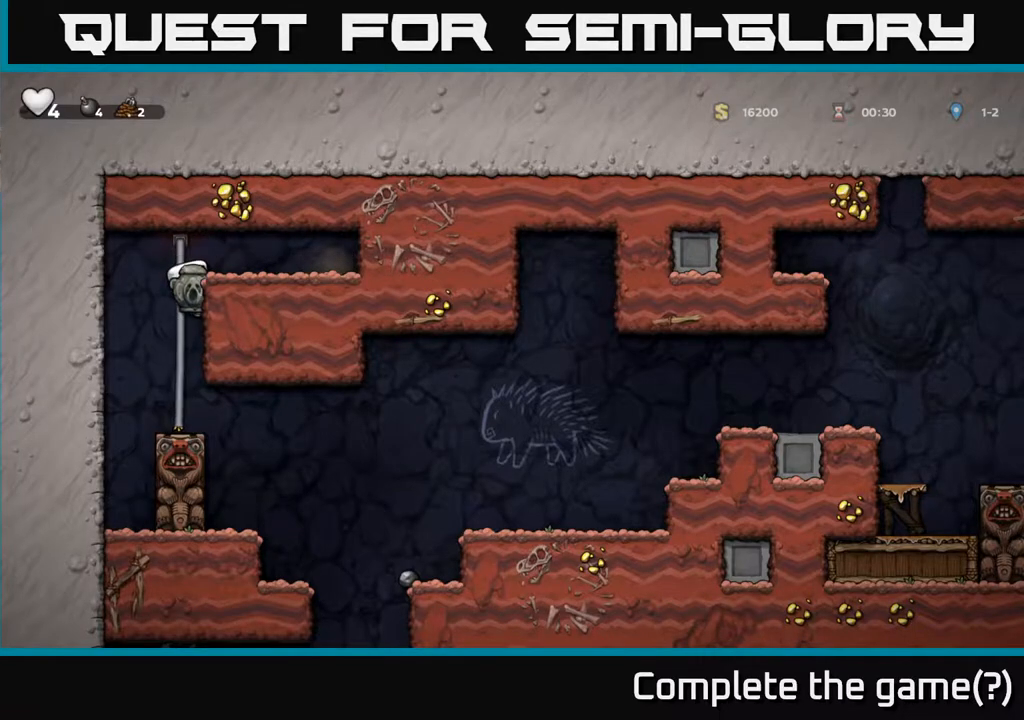
{"buttons": [], "left_stick": "center", "right_stick": "center", "events": [[183, "DPAD_DOWN", "down"], [300, "A", "down"], [400, "A", "up"], [500, "DPAD_DOWN", "up"]]}
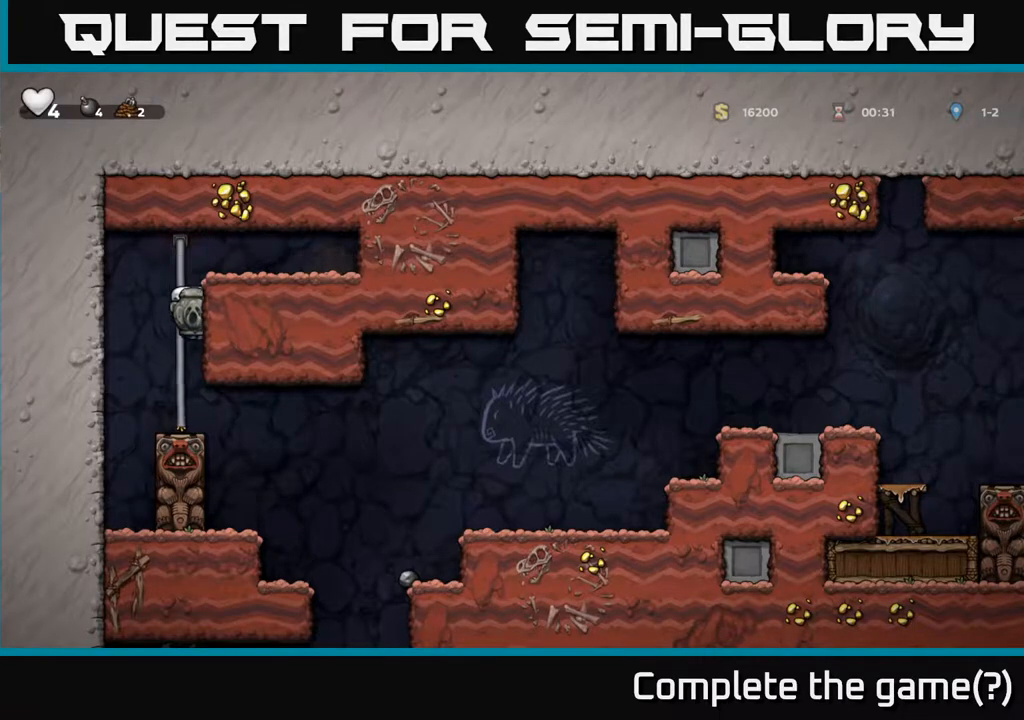
{"buttons": ["DPAD_RIGHT"], "left_stick": "center", "right_stick": "center", "events": [[283, "DPAD_RIGHT", "down"]]}
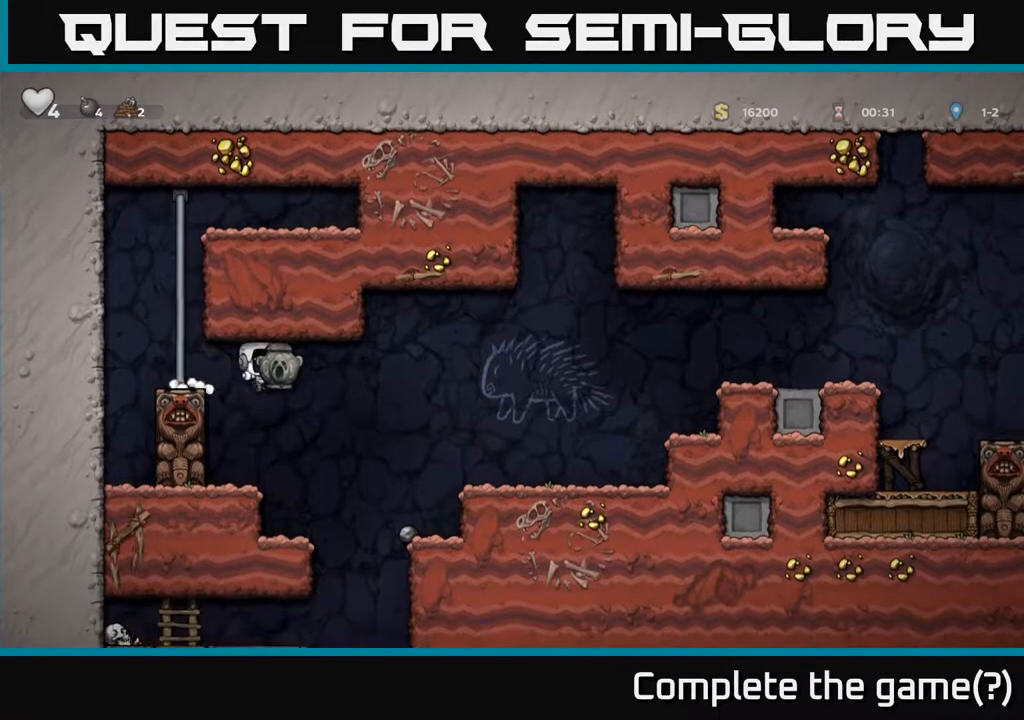
{"buttons": ["DPAD_LEFT"], "left_stick": "center", "right_stick": "center", "events": [[267, "DPAD_RIGHT", "up"], [333, "DPAD_LEFT", "down"]]}
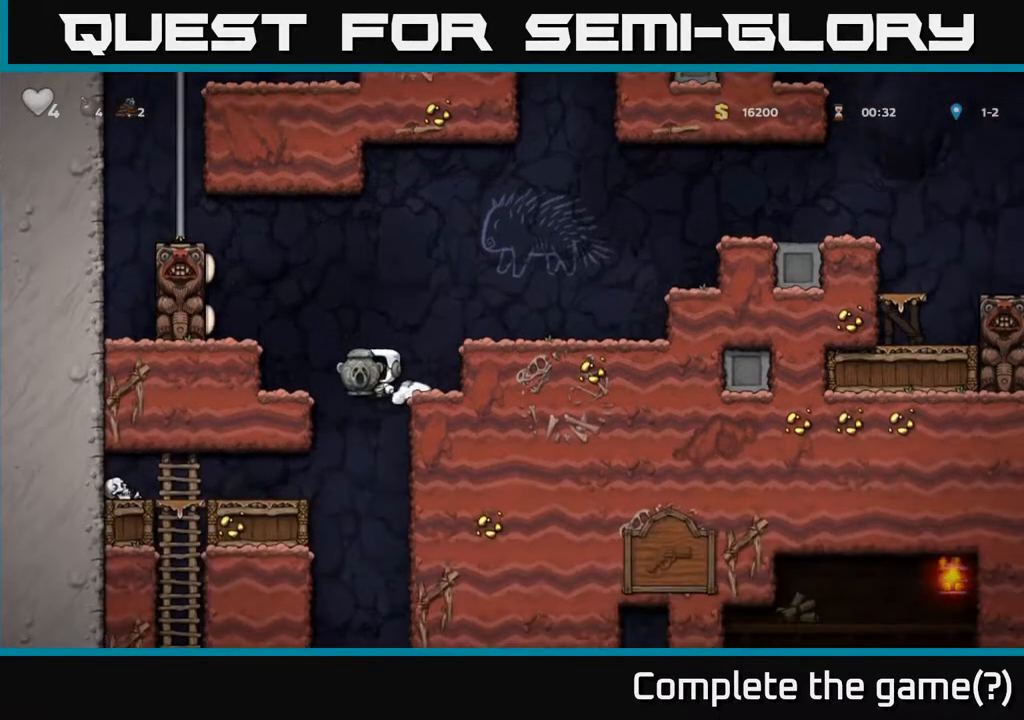
{"buttons": ["DPAD_LEFT"], "left_stick": "center", "right_stick": "center", "events": [[200, "DPAD_DOWN", "down"], [217, "DPAD_LEFT", "up"], [267, "A", "down"], [383, "A", "up"], [433, "DPAD_DOWN", "up"], [450, "DPAD_LEFT", "down"]]}
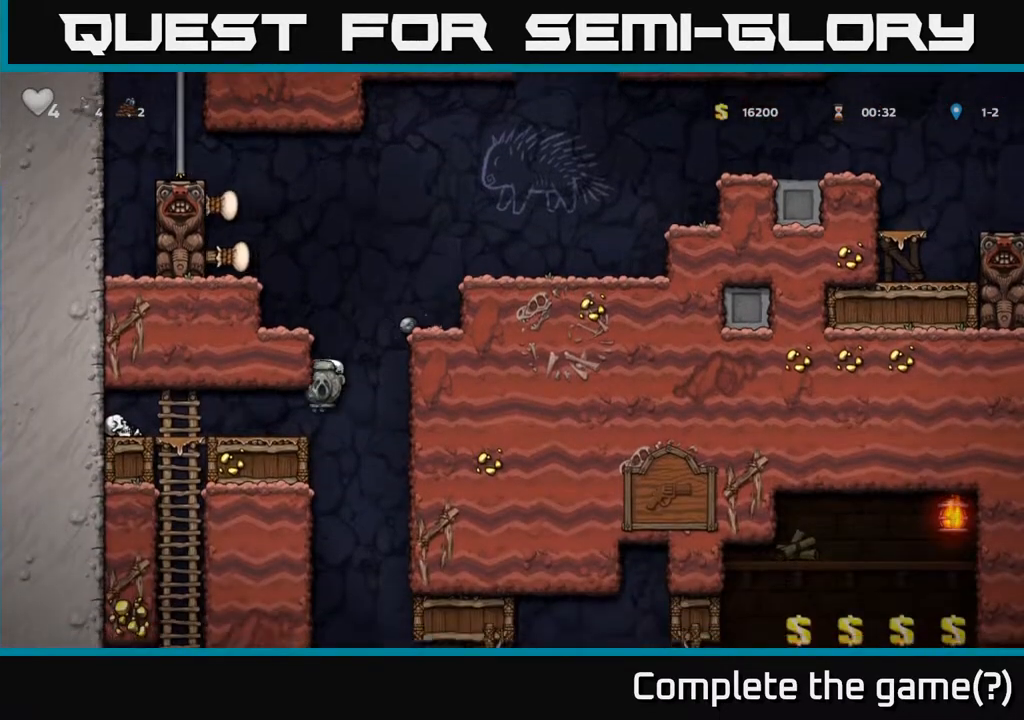
{"buttons": ["DPAD_DOWN"], "left_stick": "center", "right_stick": "center", "events": [[183, "DPAD_LEFT", "up"], [367, "DPAD_LEFT", "down"], [417, "DPAD_DOWN", "down"], [450, "DPAD_LEFT", "up"]]}
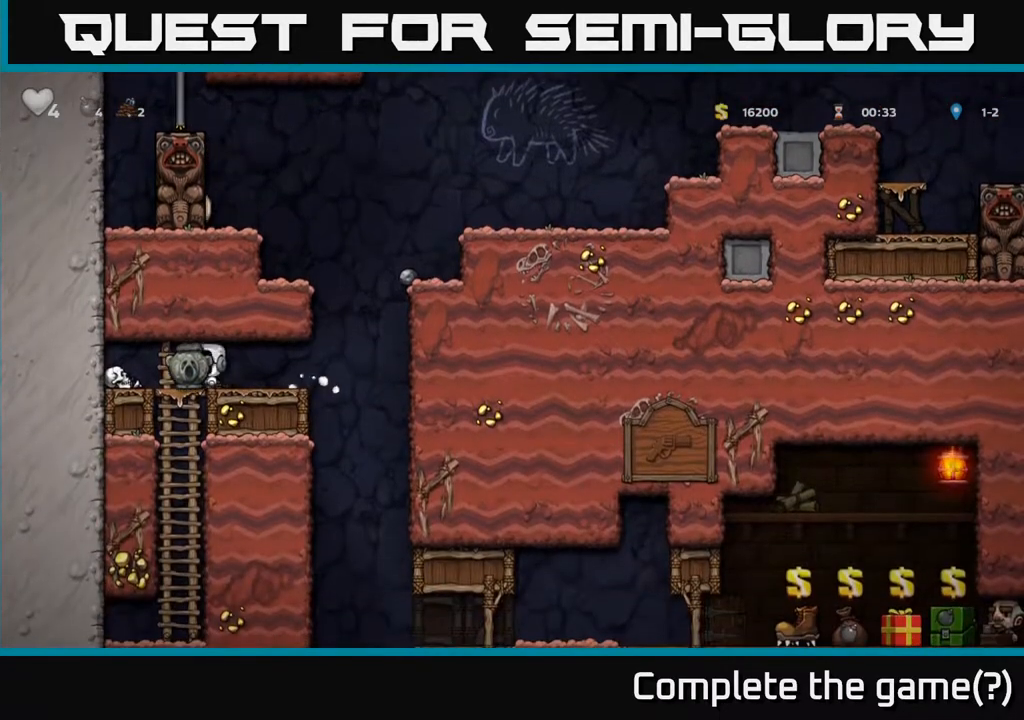
{"buttons": ["DPAD_DOWN"], "left_stick": "center", "right_stick": "center", "events": [[300, "DPAD_DOWN", "up"], [300, "DPAD_LEFT", "down"], [367, "DPAD_DOWN", "down"], [400, "DPAD_LEFT", "up"]]}
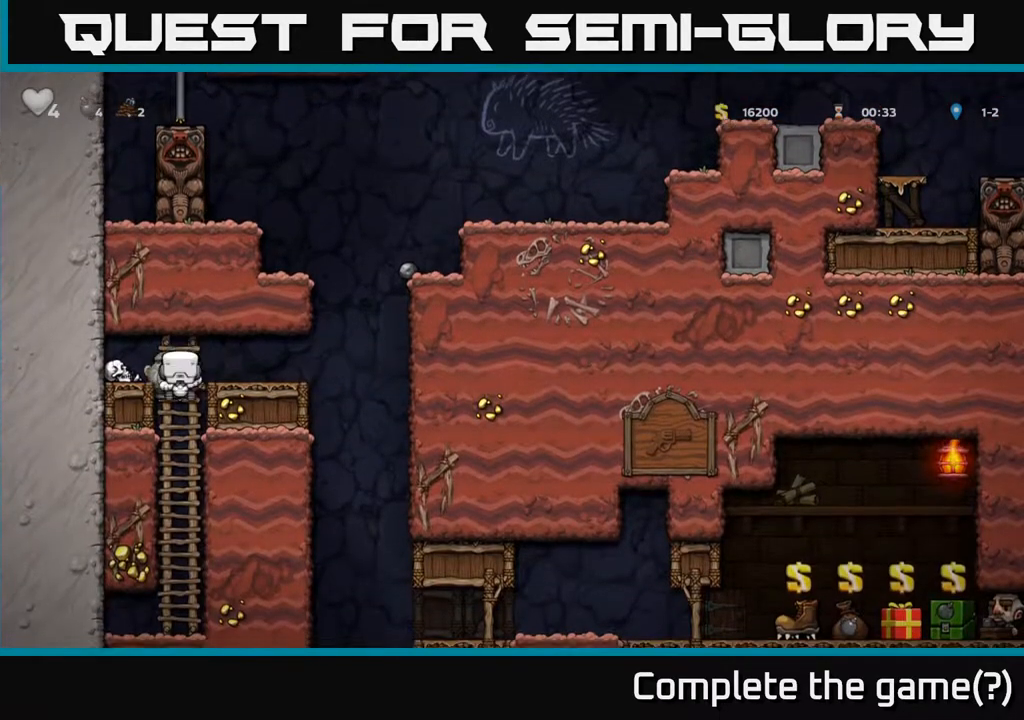
{"buttons": ["A", "DPAD_RIGHT"], "left_stick": "center", "right_stick": "center", "events": [[150, "DPAD_DOWN", "up"], [267, "DPAD_UP", "down"], [450, "DPAD_RIGHT", "down"], [483, "A", "down"], [483, "DPAD_UP", "up"]]}
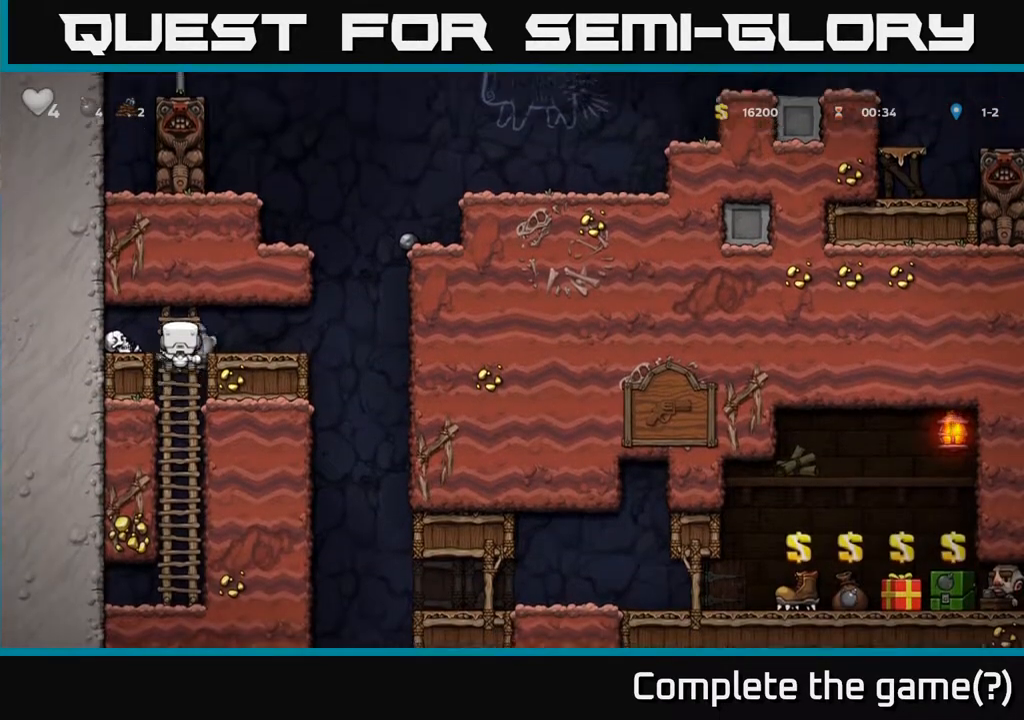
{"buttons": ["DPAD_RIGHT"], "left_stick": "center", "right_stick": "center", "events": [[67, "A", "up"]]}
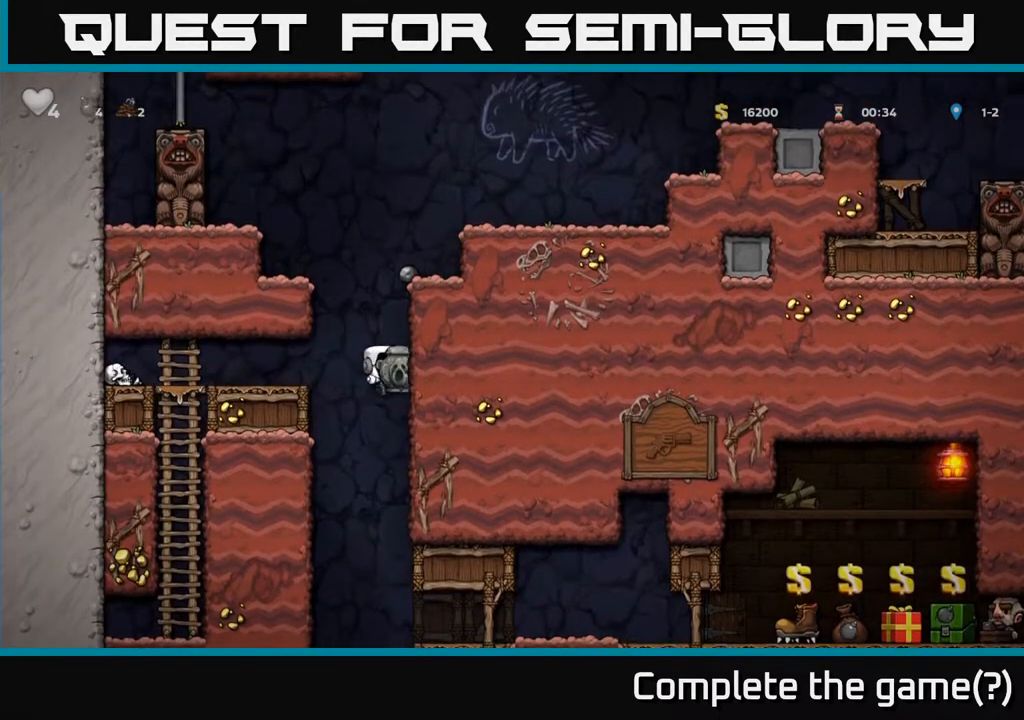
{"buttons": ["DPAD_RIGHT"], "left_stick": "center", "right_stick": "center", "events": []}
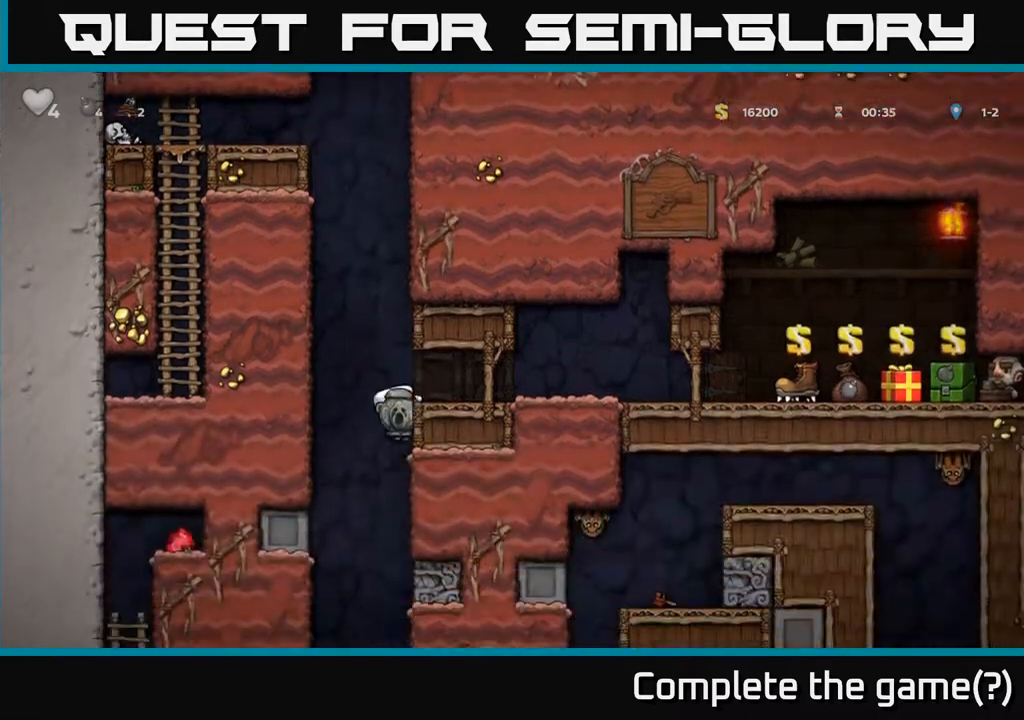
{"buttons": ["A", "DPAD_RIGHT"], "left_stick": "center", "right_stick": "center", "events": [[150, "DPAD_RIGHT", "up"], [283, "DPAD_RIGHT", "down"], [400, "A", "down"]]}
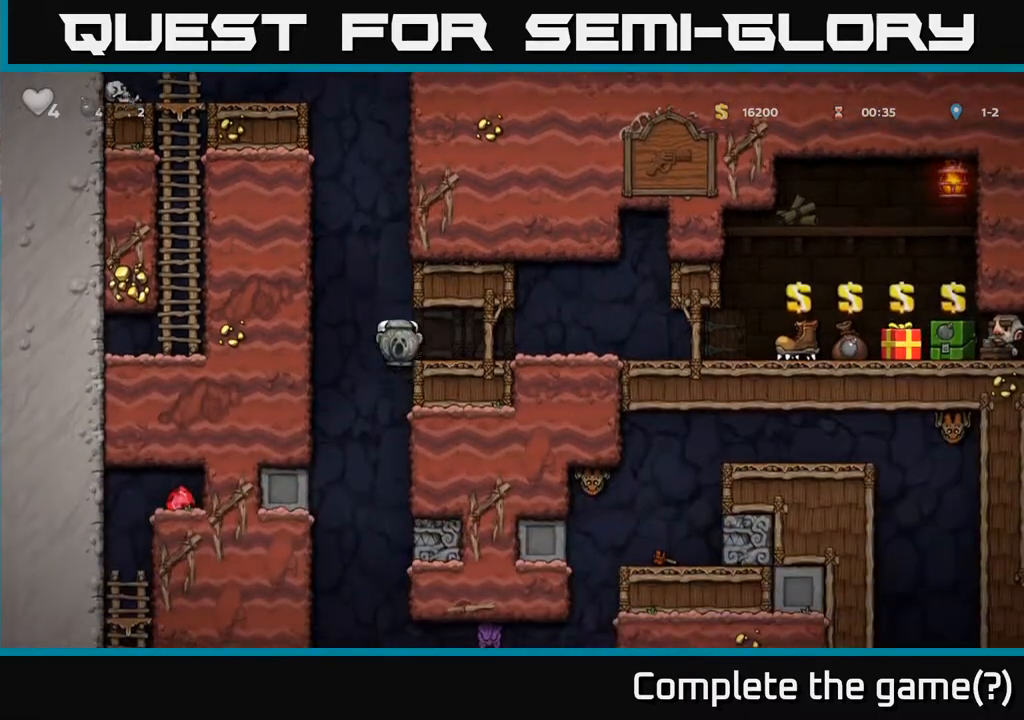
{"buttons": ["X", "DPAD_DOWN"], "left_stick": "center", "right_stick": "center", "events": [[83, "A", "up"], [267, "DPAD_RIGHT", "up"], [350, "DPAD_DOWN", "down"], [467, "X", "down"]]}
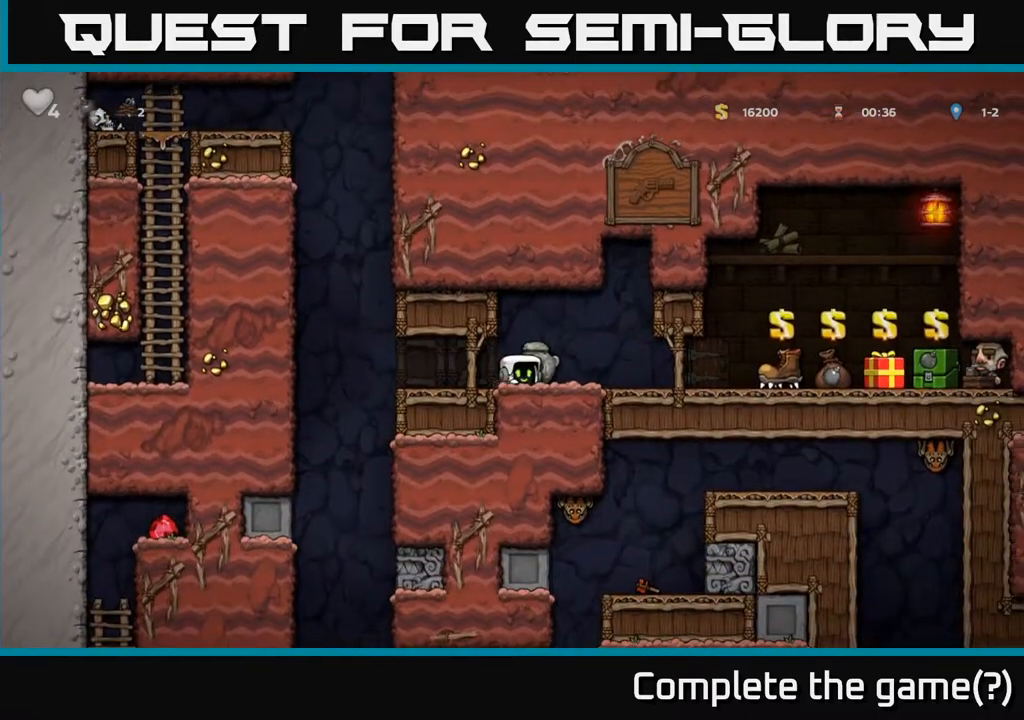
{"buttons": [], "left_stick": "center", "right_stick": "center", "events": [[67, "DPAD_DOWN", "up"], [67, "X", "up"]]}
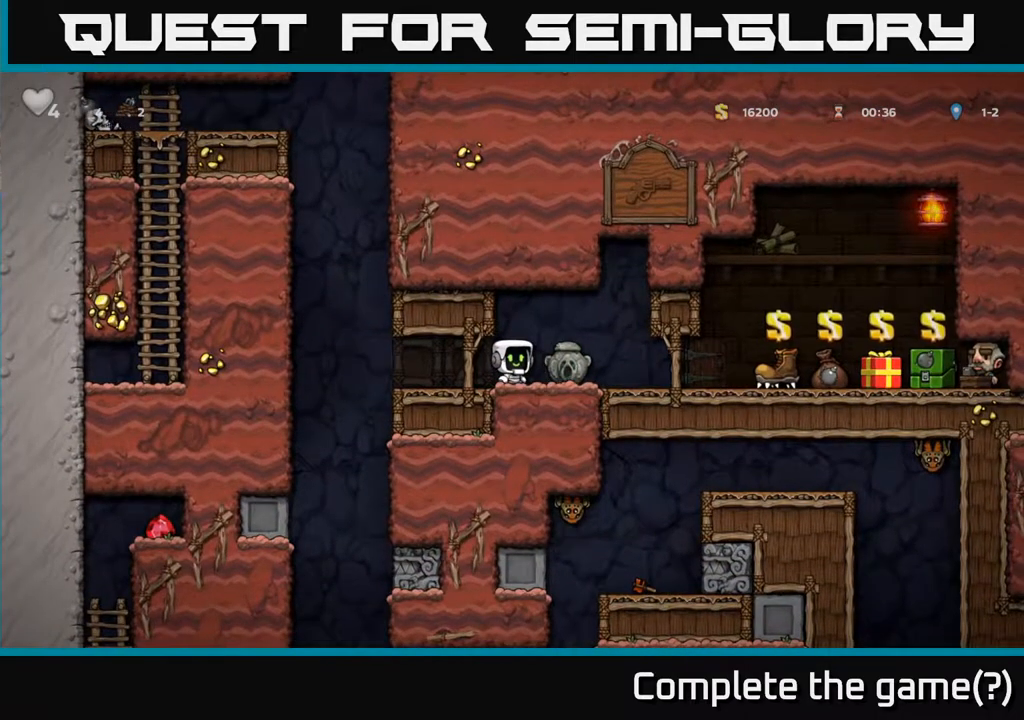
{"buttons": [], "left_stick": "center", "right_stick": "center", "events": []}
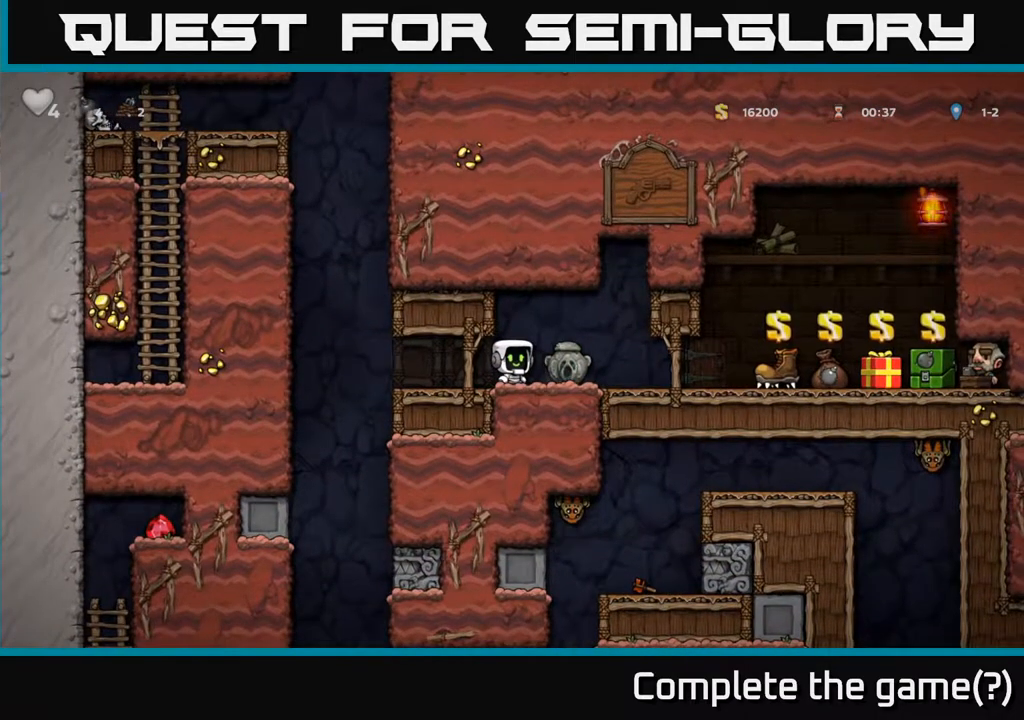
{"buttons": [], "left_stick": "center", "right_stick": "center", "events": []}
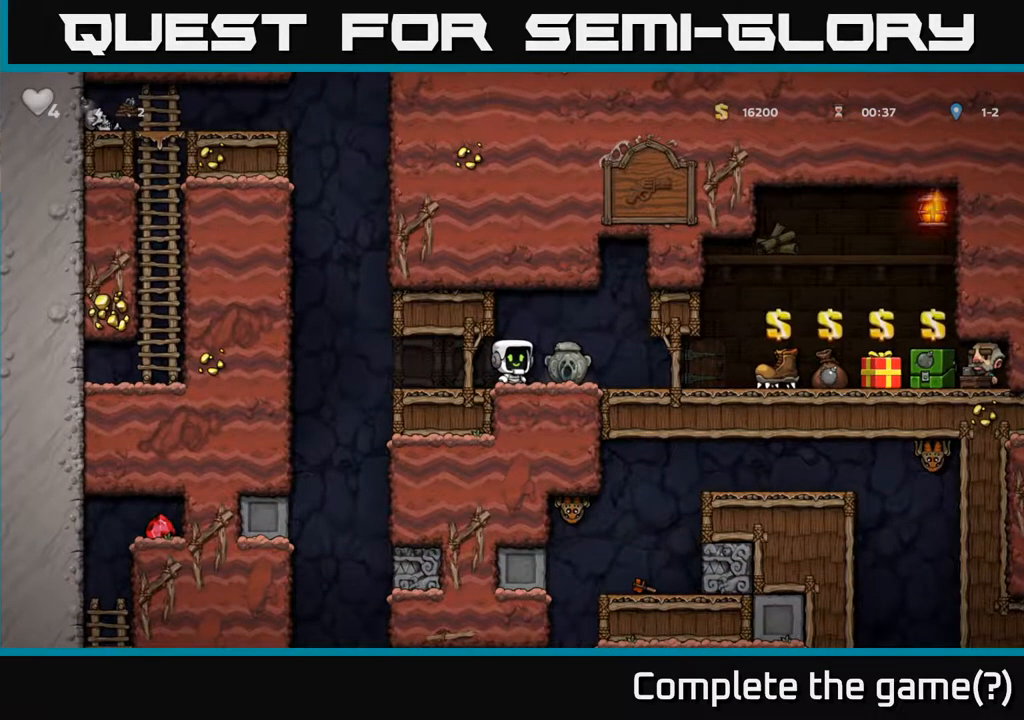
{"buttons": [], "left_stick": "center", "right_stick": "center", "events": []}
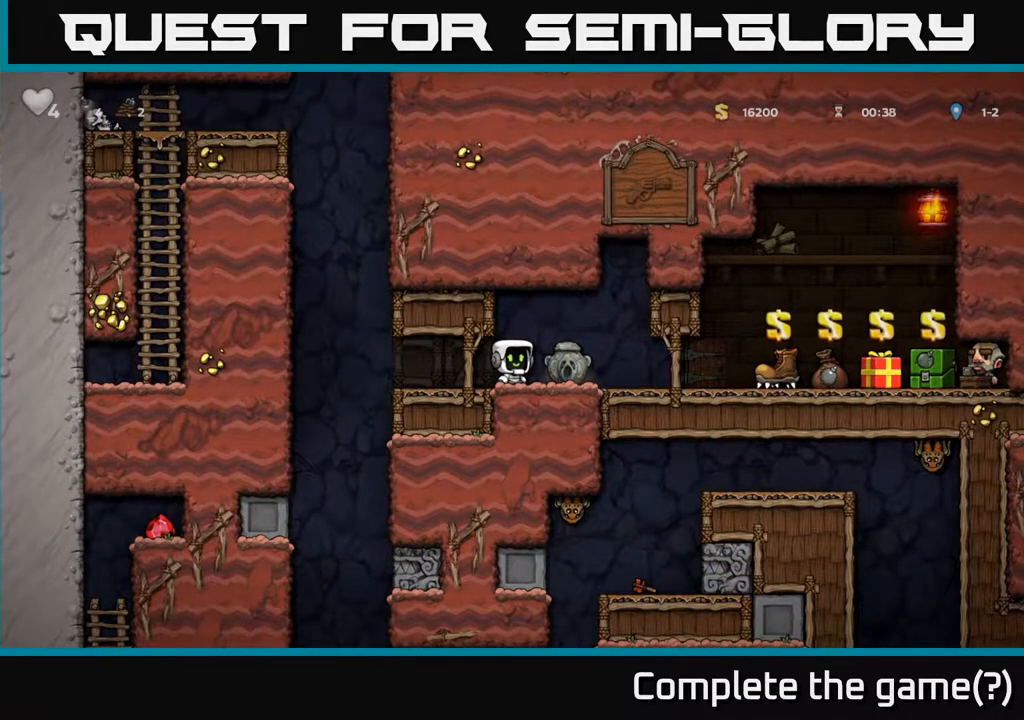
{"buttons": [], "left_stick": "center", "right_stick": "center", "events": []}
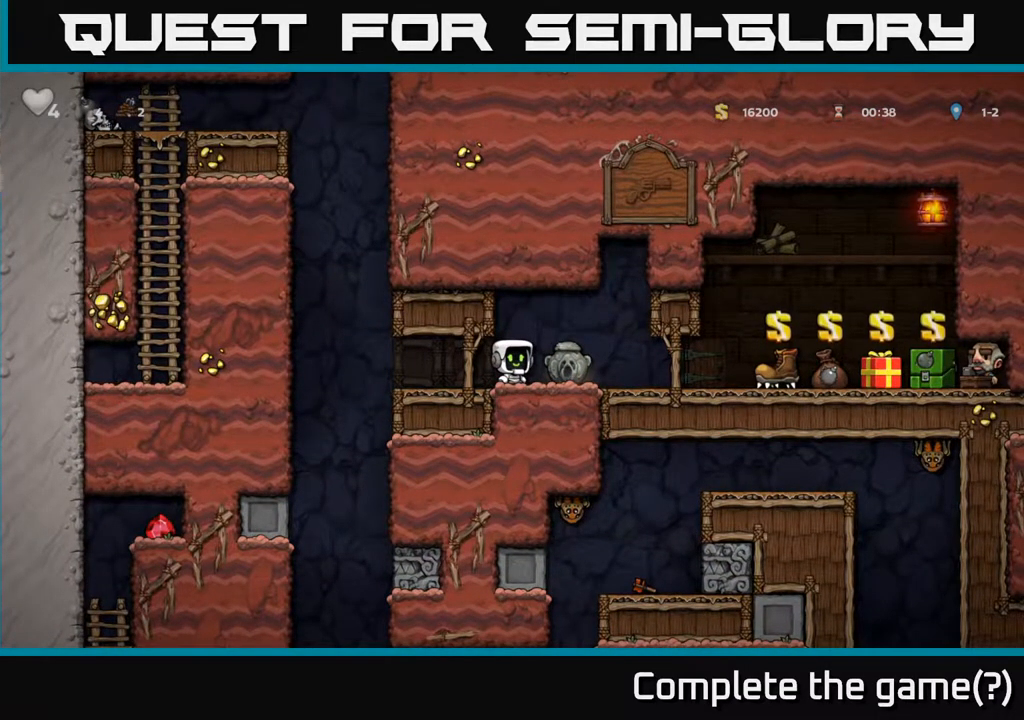
{"buttons": [], "left_stick": "center", "right_stick": "center", "events": []}
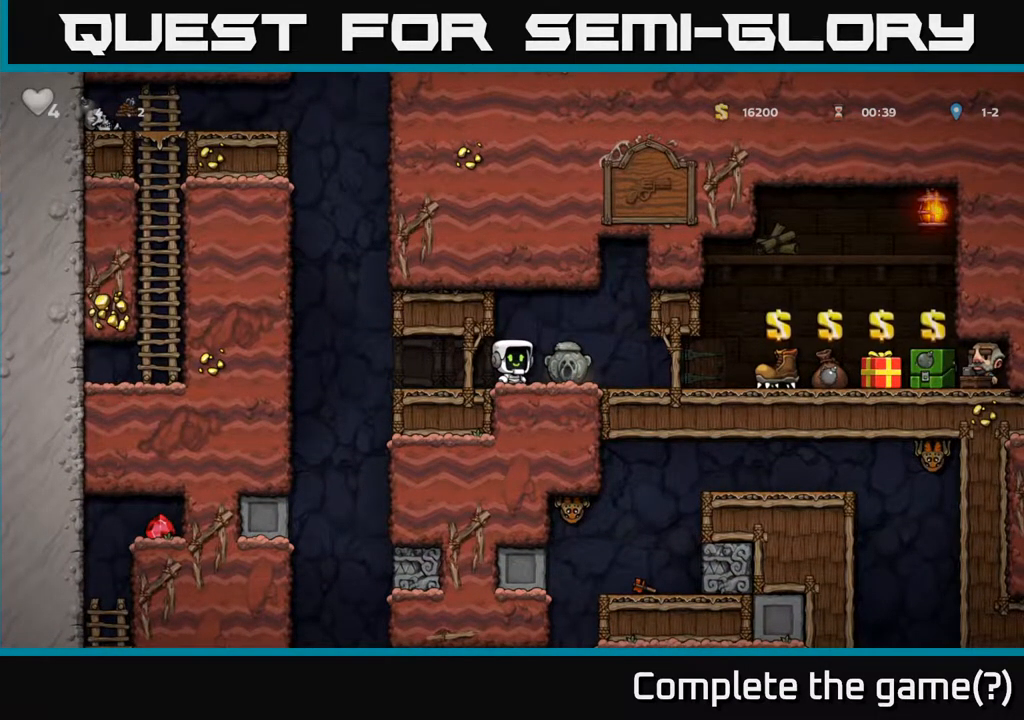
{"buttons": [], "left_stick": "center", "right_stick": "center", "events": []}
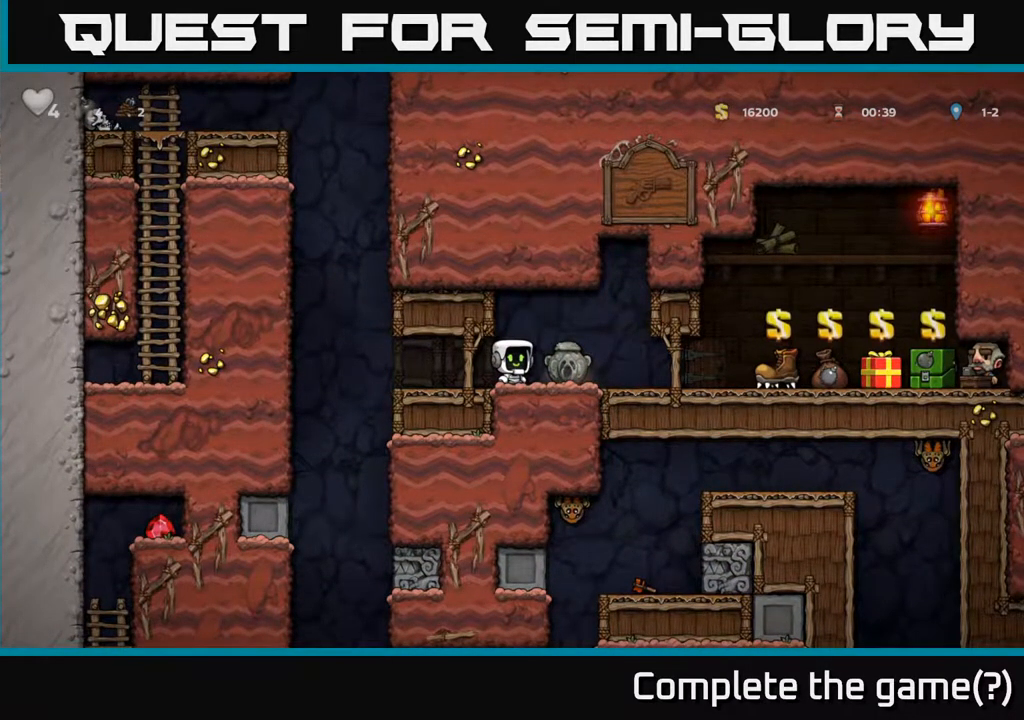
{"buttons": [], "left_stick": "center", "right_stick": "center", "events": []}
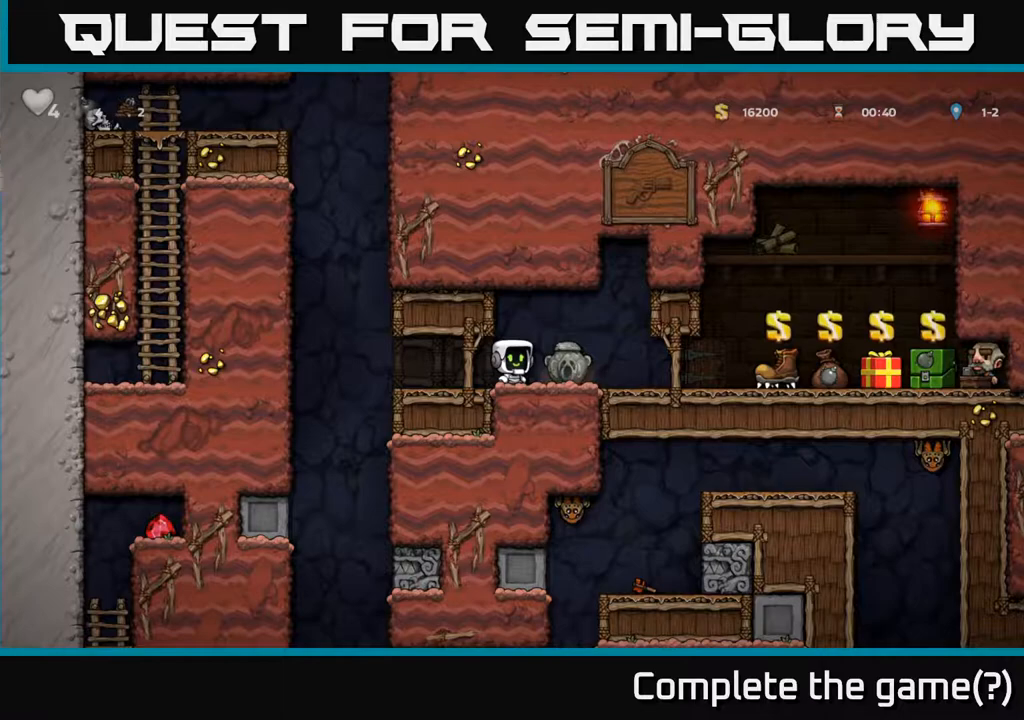
{"buttons": [], "left_stick": "center", "right_stick": "center", "events": []}
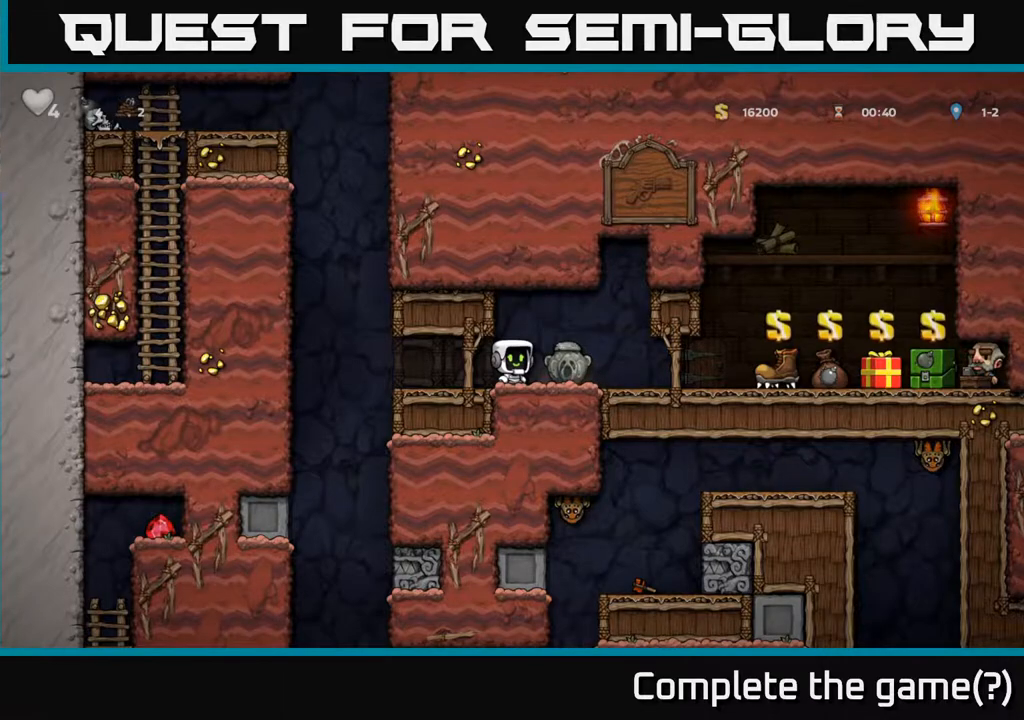
{"buttons": [], "left_stick": "center", "right_stick": "center", "events": []}